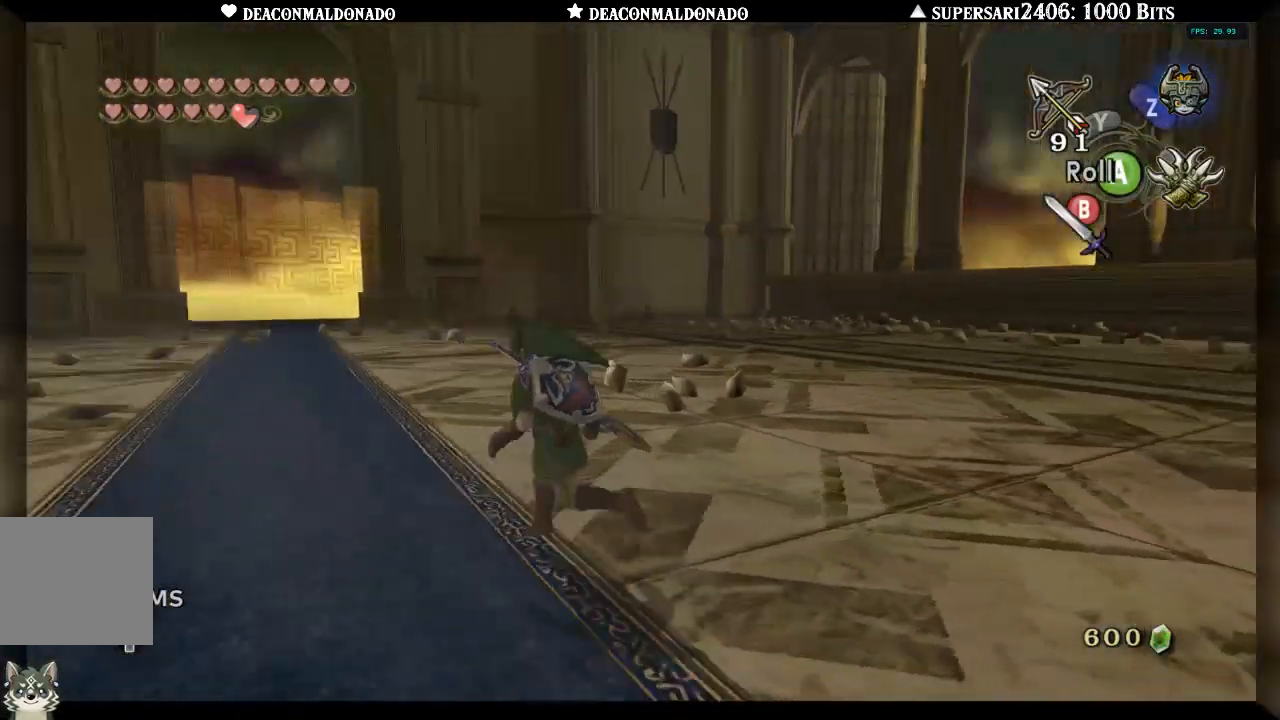
Gameplay with a controller (Nintendo layout); each line is a JSON object with the inputs held at the frame after it (dt_ms = milliseconds from this image to that frame). "events" lists button and stick changes between this image and that frame as [ms after this image, input, new state], when the widget could be followed in between. Not read: L3 R3.
{"dt_ms": 500, "buttons": [], "left_stick": "center", "right_stick": "right", "events": [[83, "left_stick", "down"], [267, "left_stick", "right"], [400, "left_stick", "up"], [450, "left_stick", "center"]]}
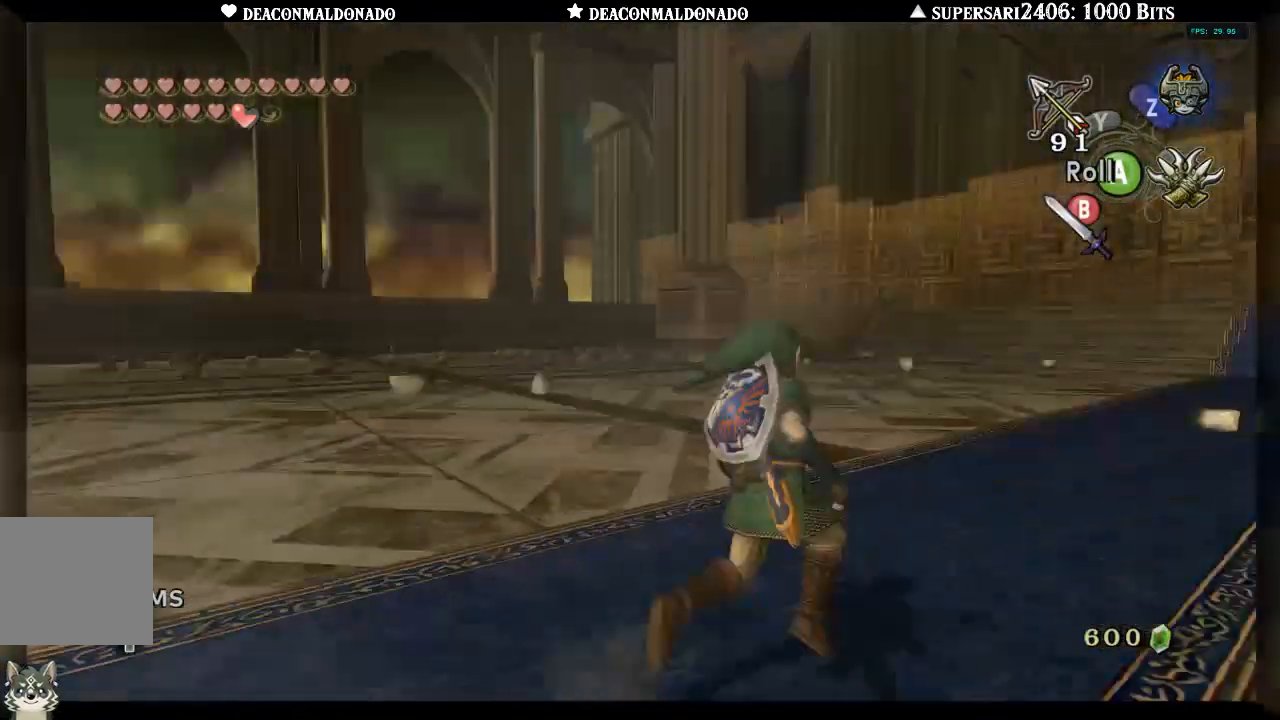
{"dt_ms": 1000, "buttons": ["DPAD_UP"], "left_stick": "center", "right_stick": "center"}
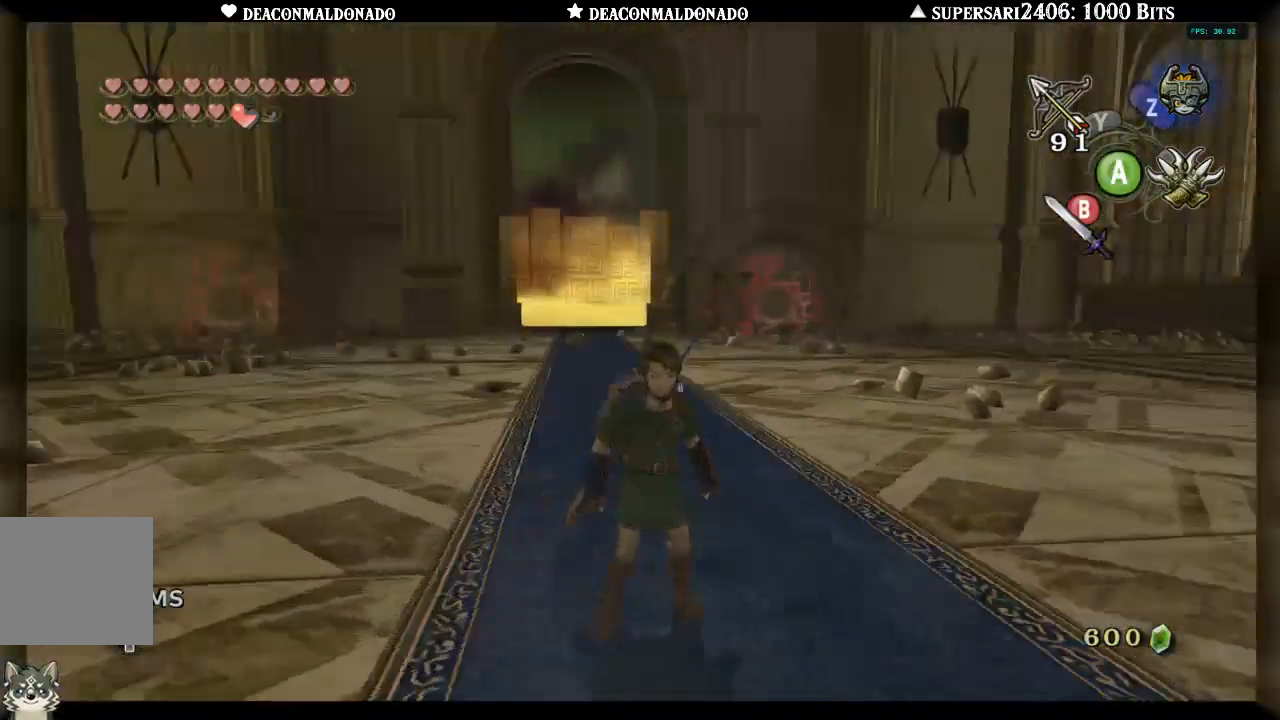
{"dt_ms": 500, "buttons": [], "left_stick": "center", "right_stick": "left", "events": [[17, "DPAD_UP", "up"], [433, "right_stick", "left"]]}
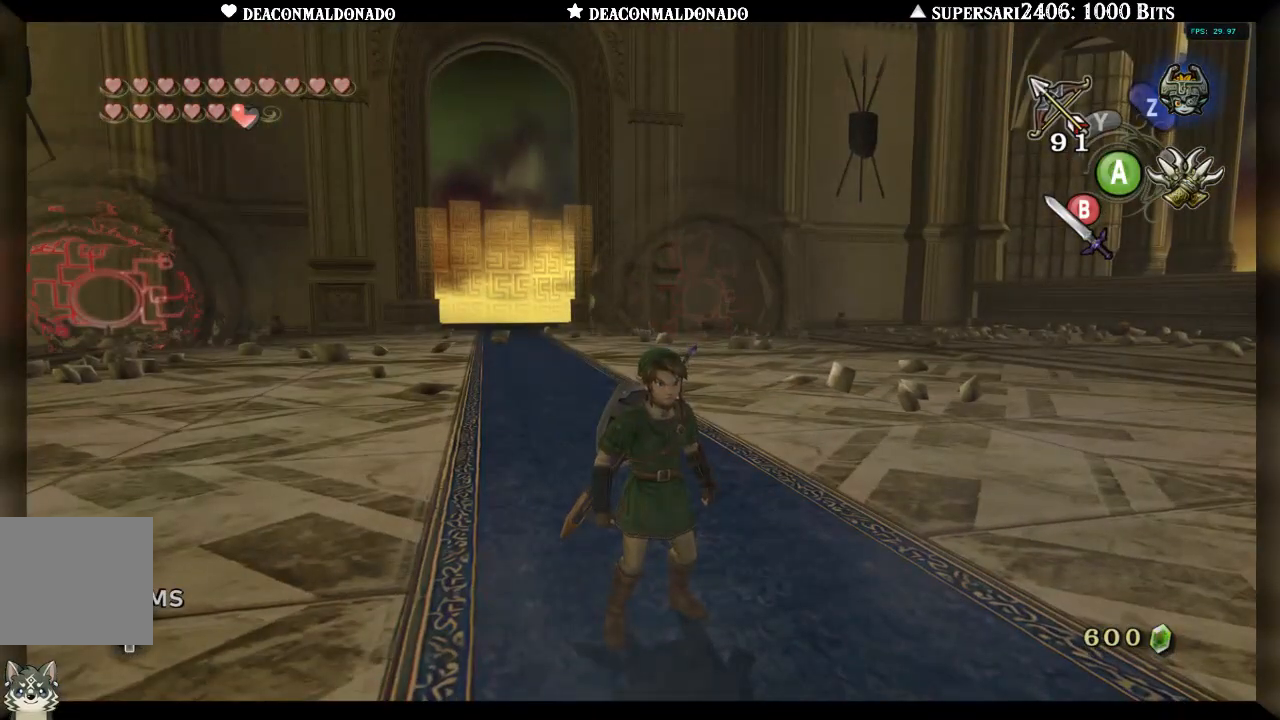
{"dt_ms": 500, "buttons": [], "left_stick": "up", "right_stick": "center", "events": [[233, "right_stick", "center"], [450, "left_stick", "up"]]}
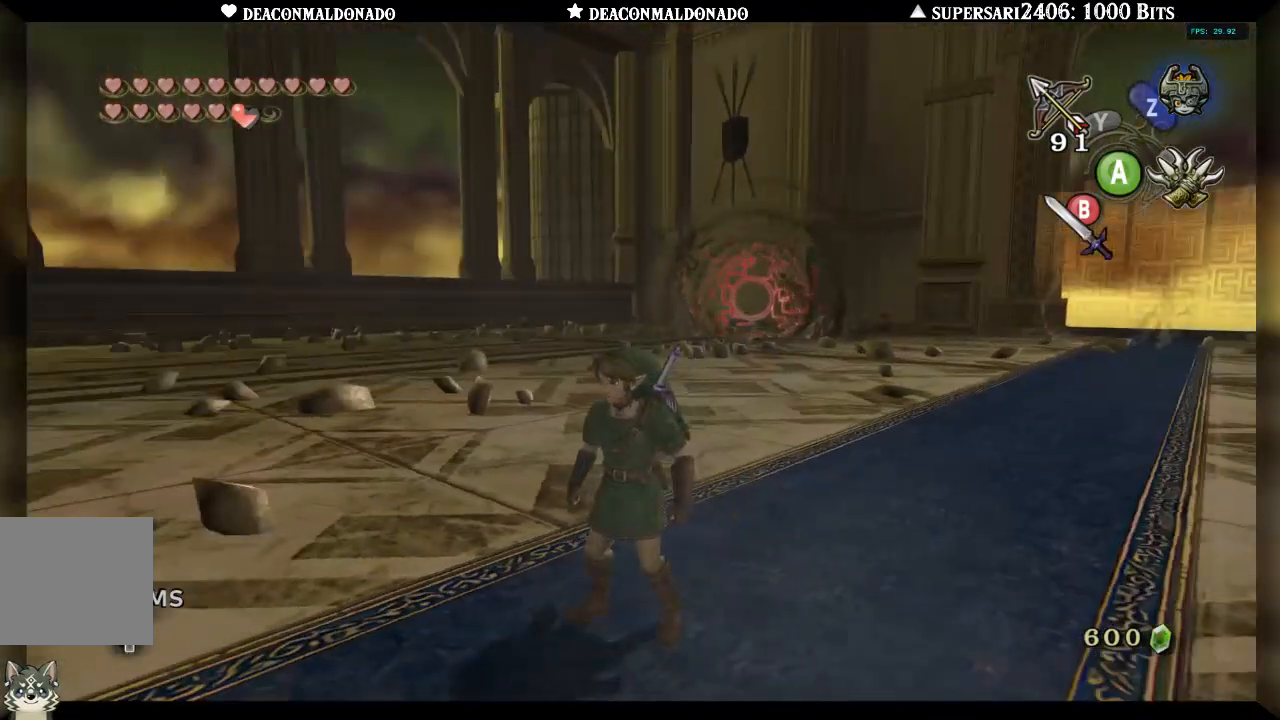
{"dt_ms": 500, "buttons": [], "left_stick": "center", "right_stick": "right", "events": [[50, "right_stick", "right"], [183, "right_stick", "center"], [250, "left_stick", "center"], [383, "right_stick", "right"]]}
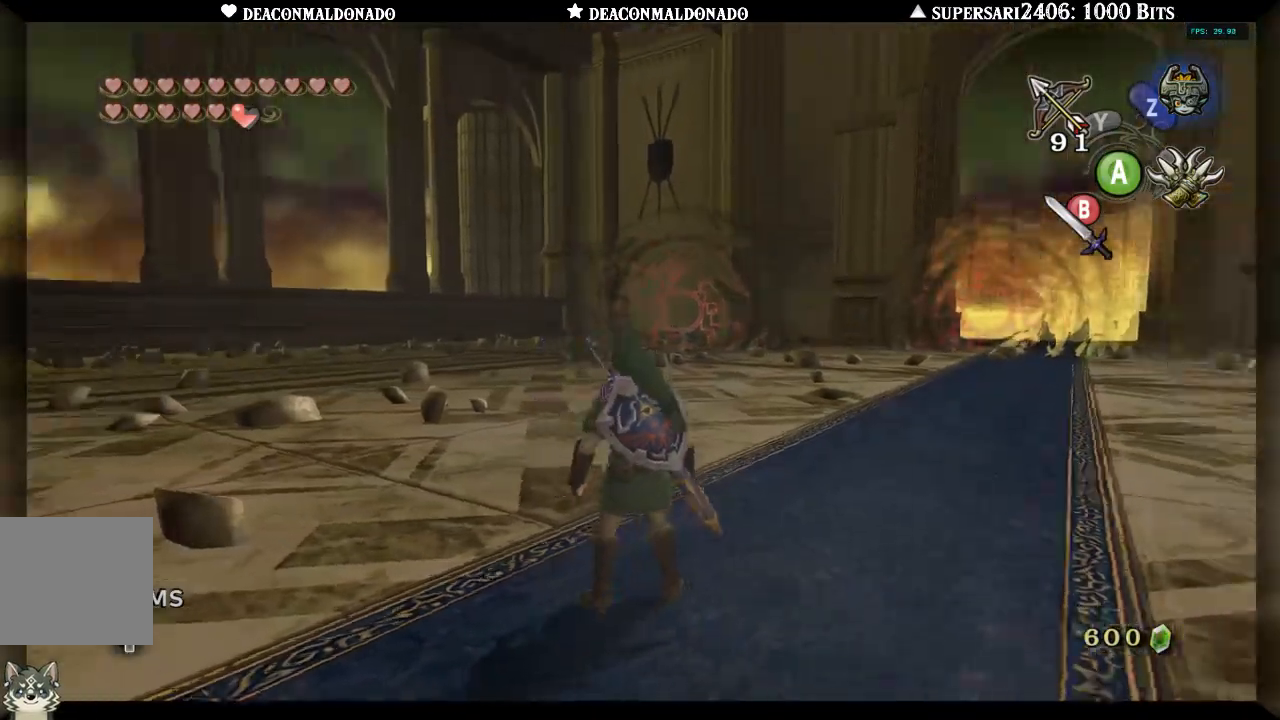
{"dt_ms": 500, "buttons": [], "left_stick": "center", "right_stick": "left", "events": [[183, "right_stick", "center"], [450, "right_stick", "left"]]}
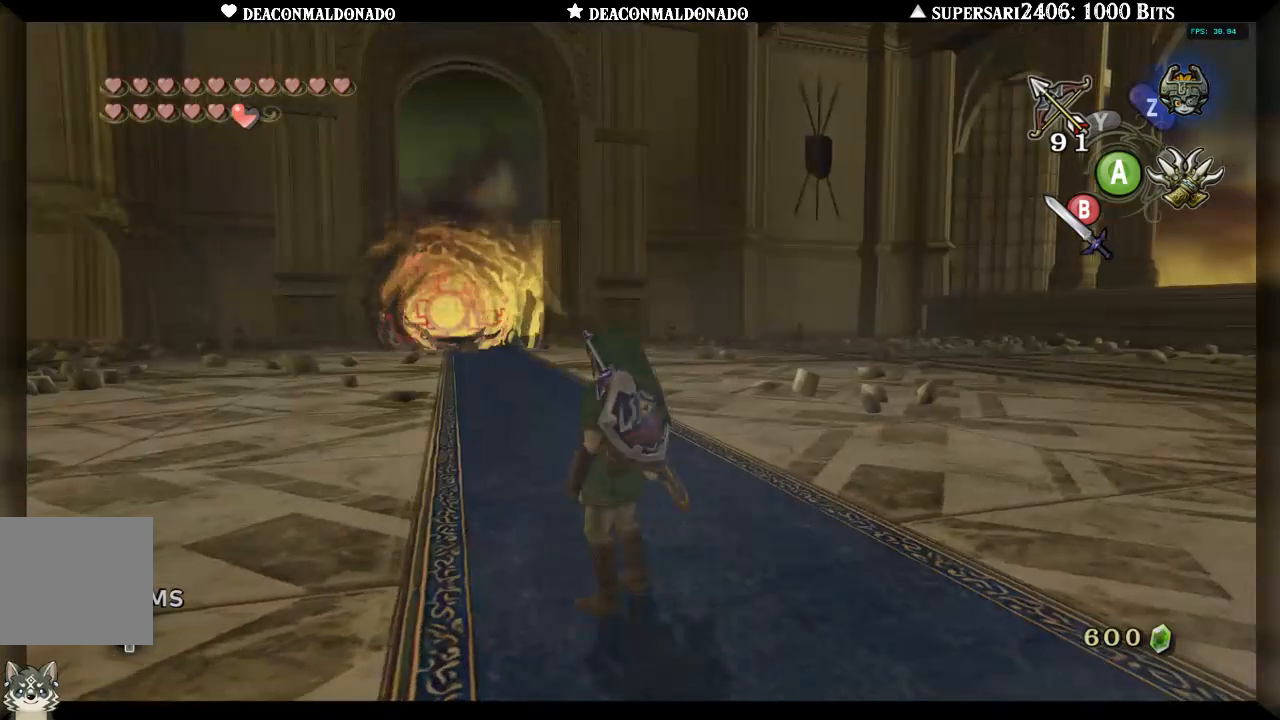
{"dt_ms": 500, "buttons": [], "left_stick": "center", "right_stick": "center", "events": [[383, "right_stick", "center"]]}
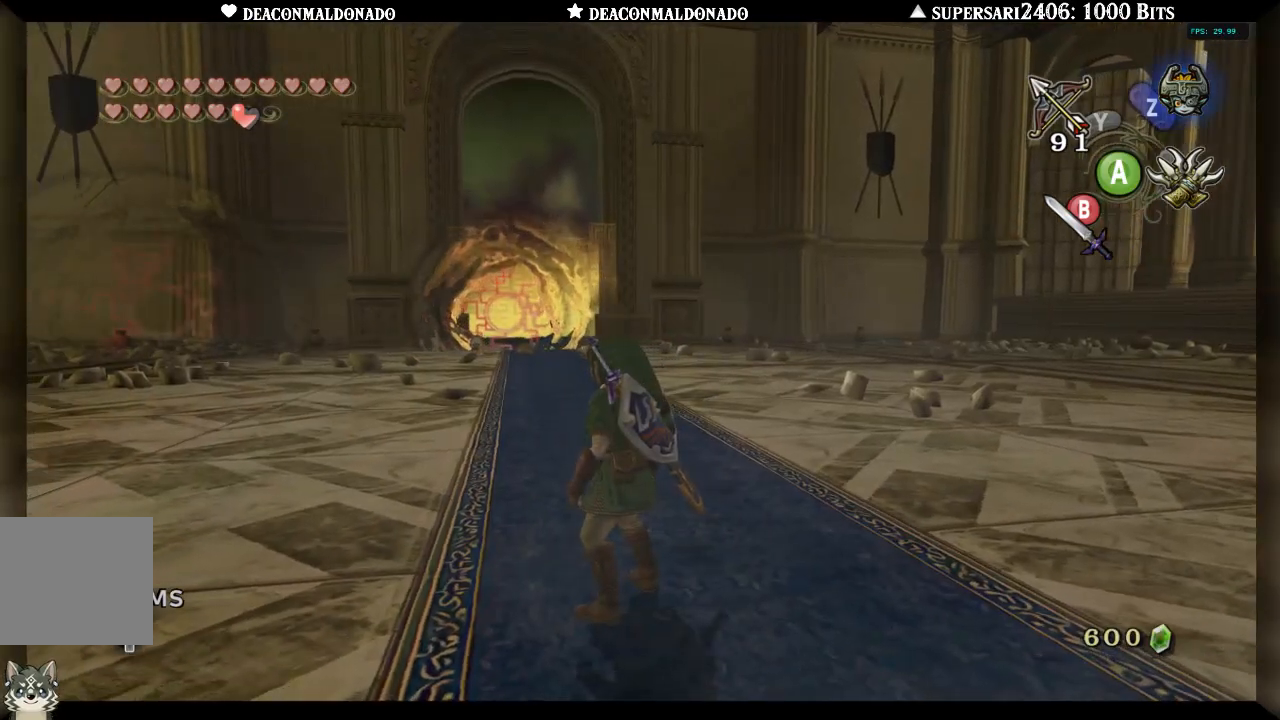
{"dt_ms": 500, "buttons": [], "left_stick": "center", "right_stick": "left", "events": [[150, "right_stick", "left"]]}
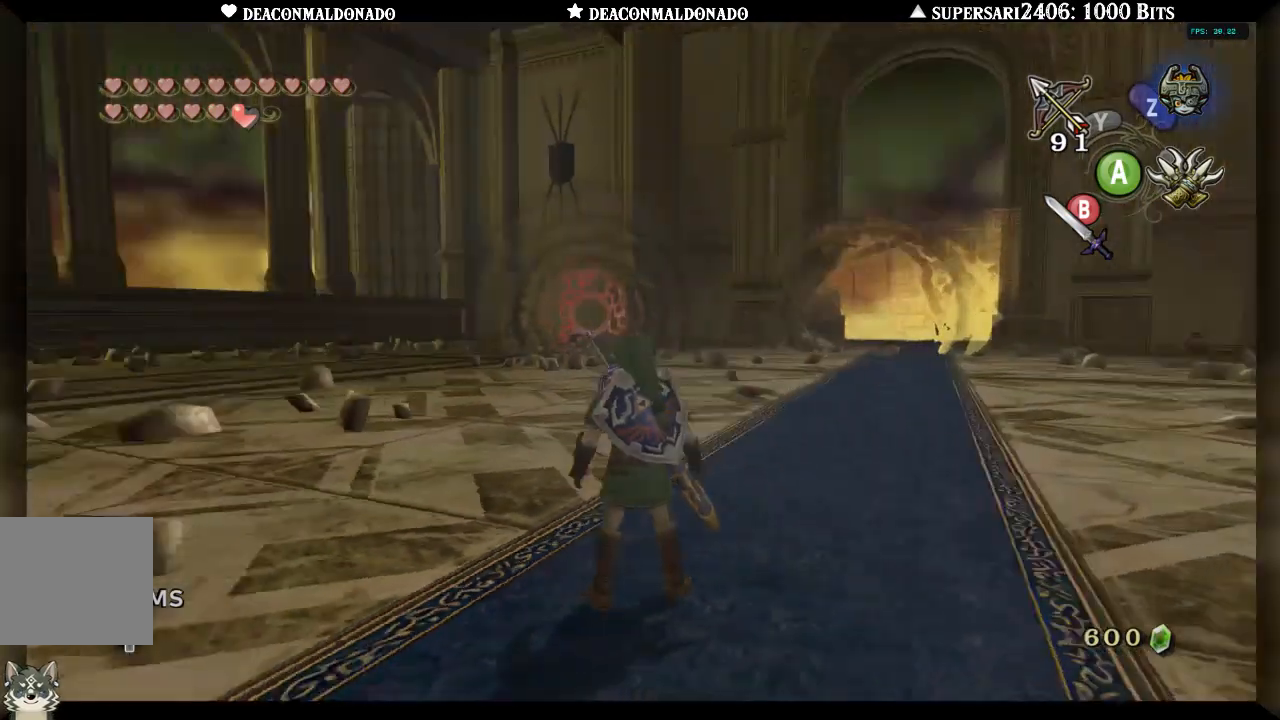
{"dt_ms": 500, "buttons": [], "left_stick": "center", "right_stick": "right", "events": [[33, "right_stick", "center"], [367, "right_stick", "right"]]}
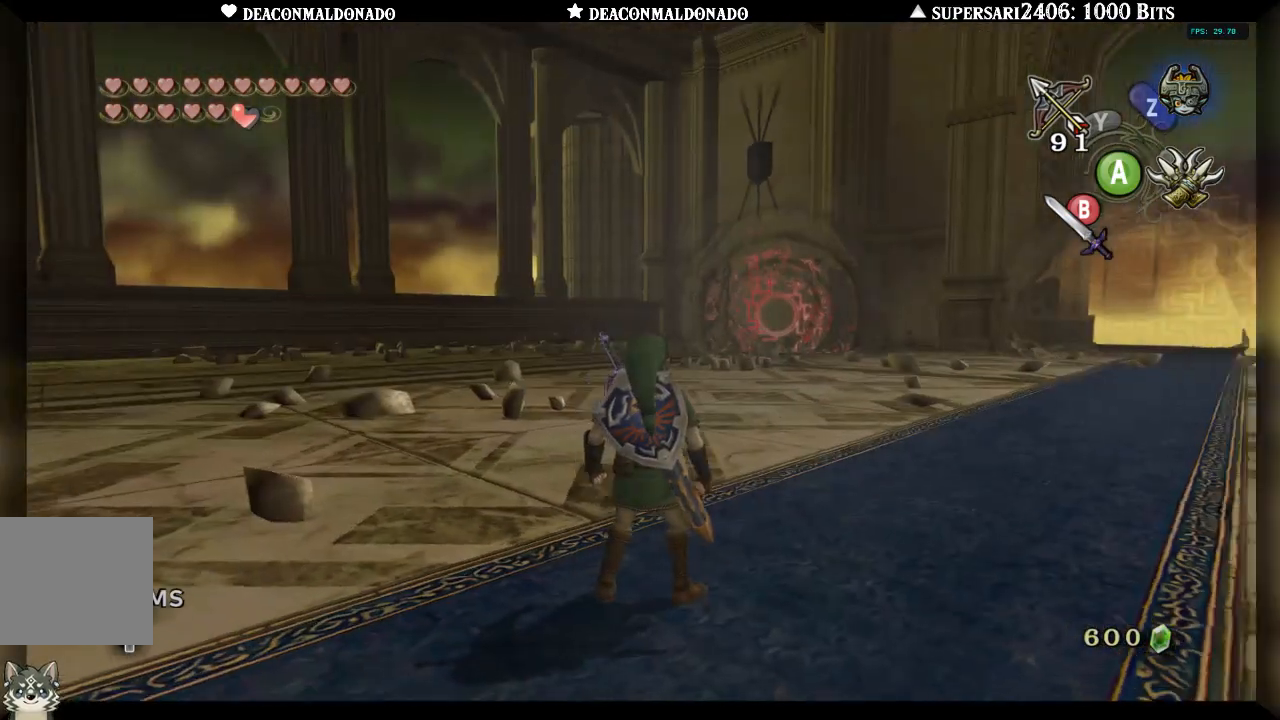
{"dt_ms": 500, "buttons": [], "left_stick": "center", "right_stick": "center", "events": [[33, "right_stick", "center"]]}
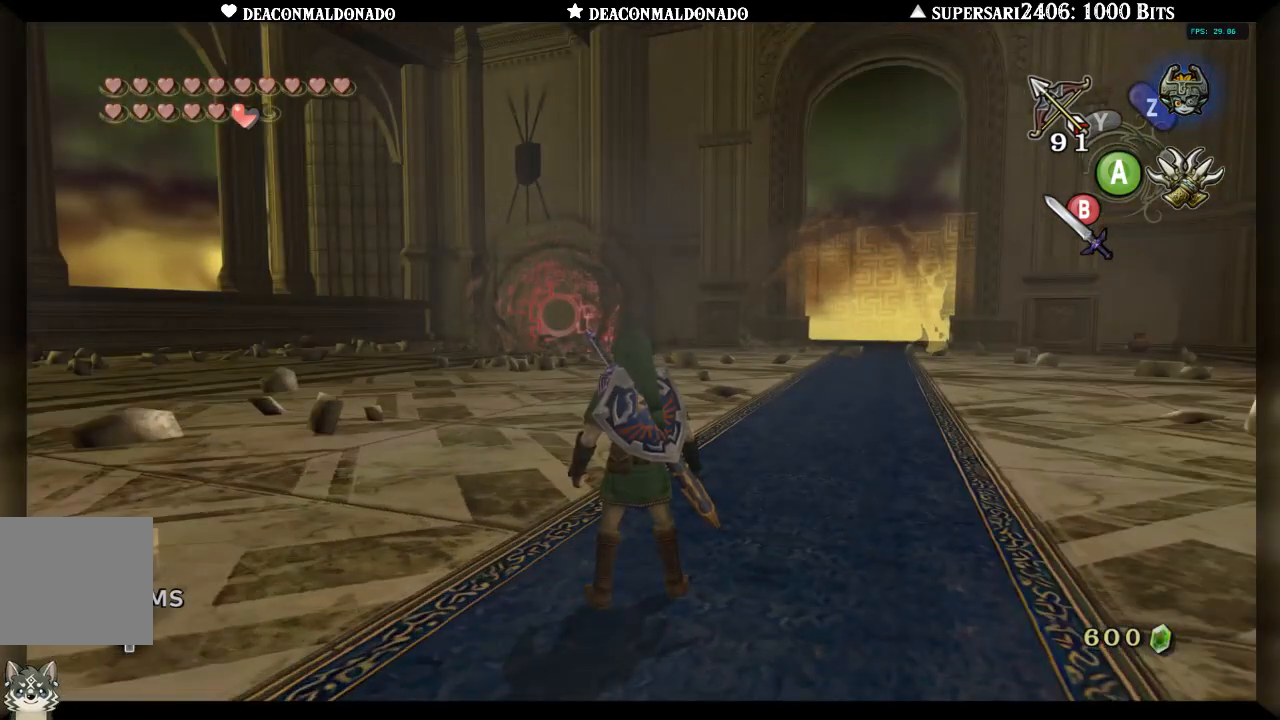
{"dt_ms": 500, "buttons": [], "left_stick": "center", "right_stick": "center", "events": [[350, "left_stick", "up"], [450, "left_stick", "center"]]}
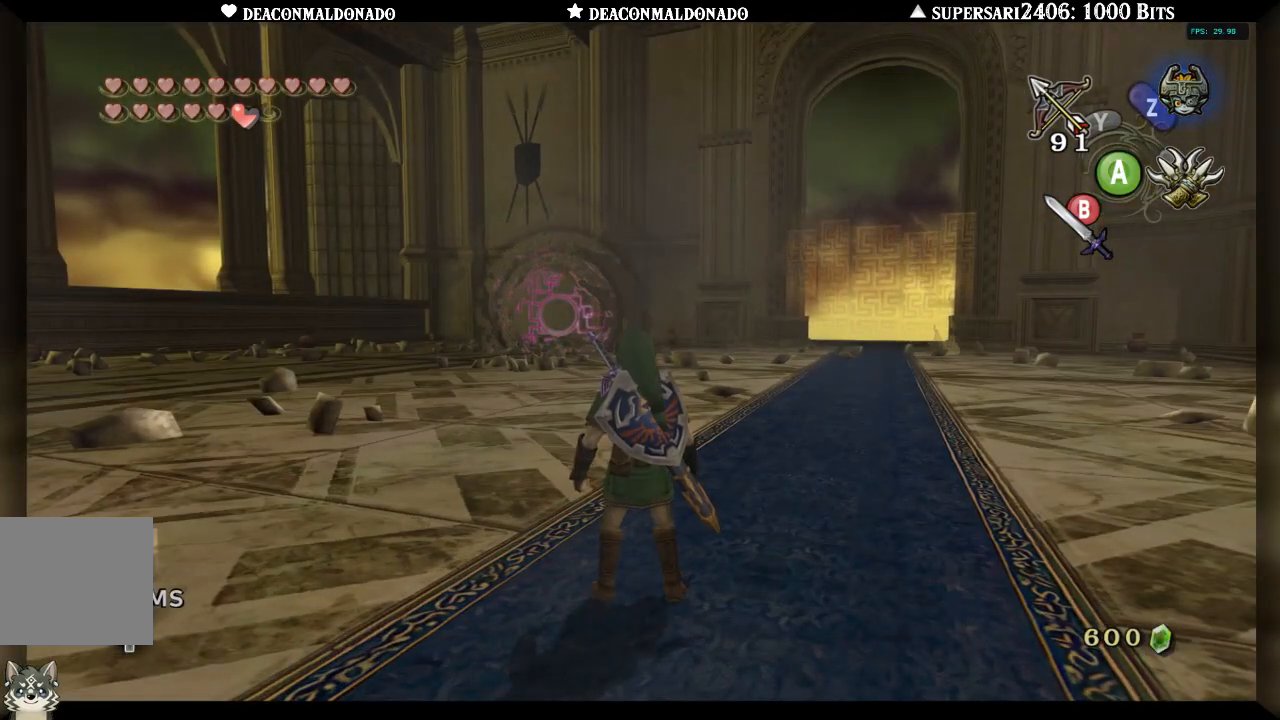
{"dt_ms": 500, "buttons": ["Y"], "left_stick": "center", "right_stick": "center", "events": [[83, "Y", "down"]]}
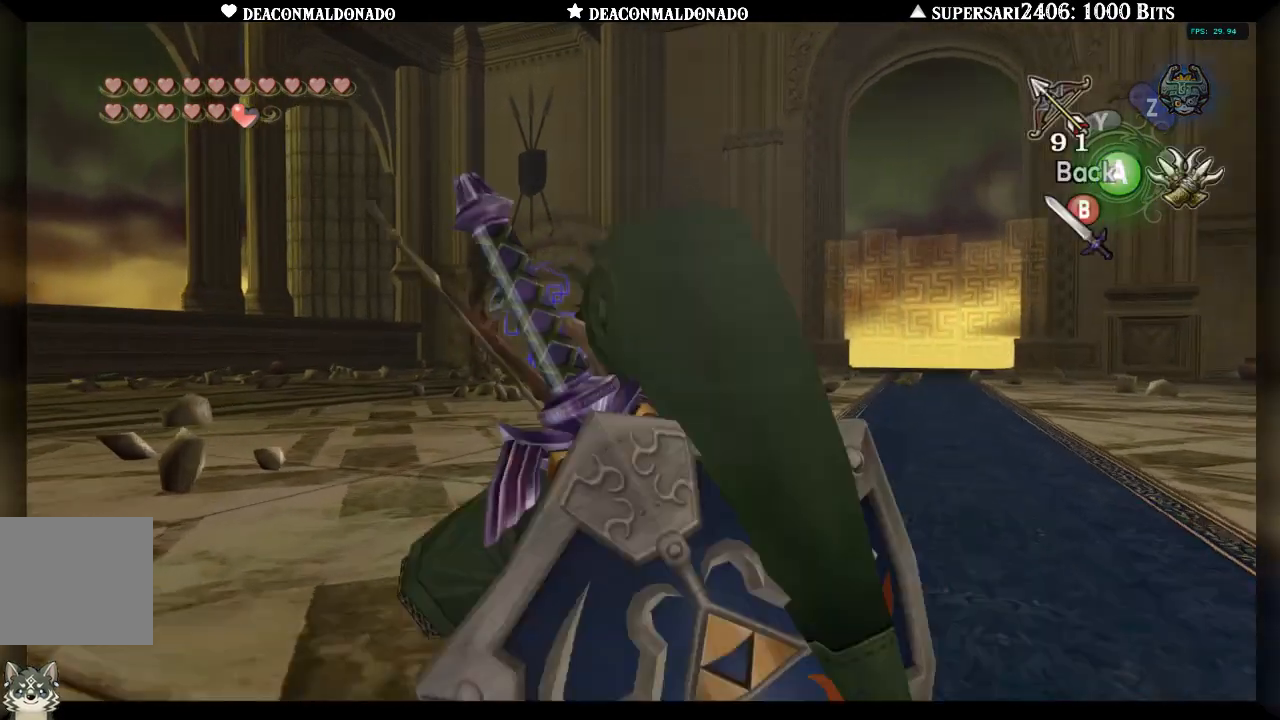
{"dt_ms": 500, "buttons": ["Y"], "left_stick": "left", "right_stick": "center", "events": [[167, "left_stick", "left"], [233, "left_stick", "center"], [483, "left_stick", "left"]]}
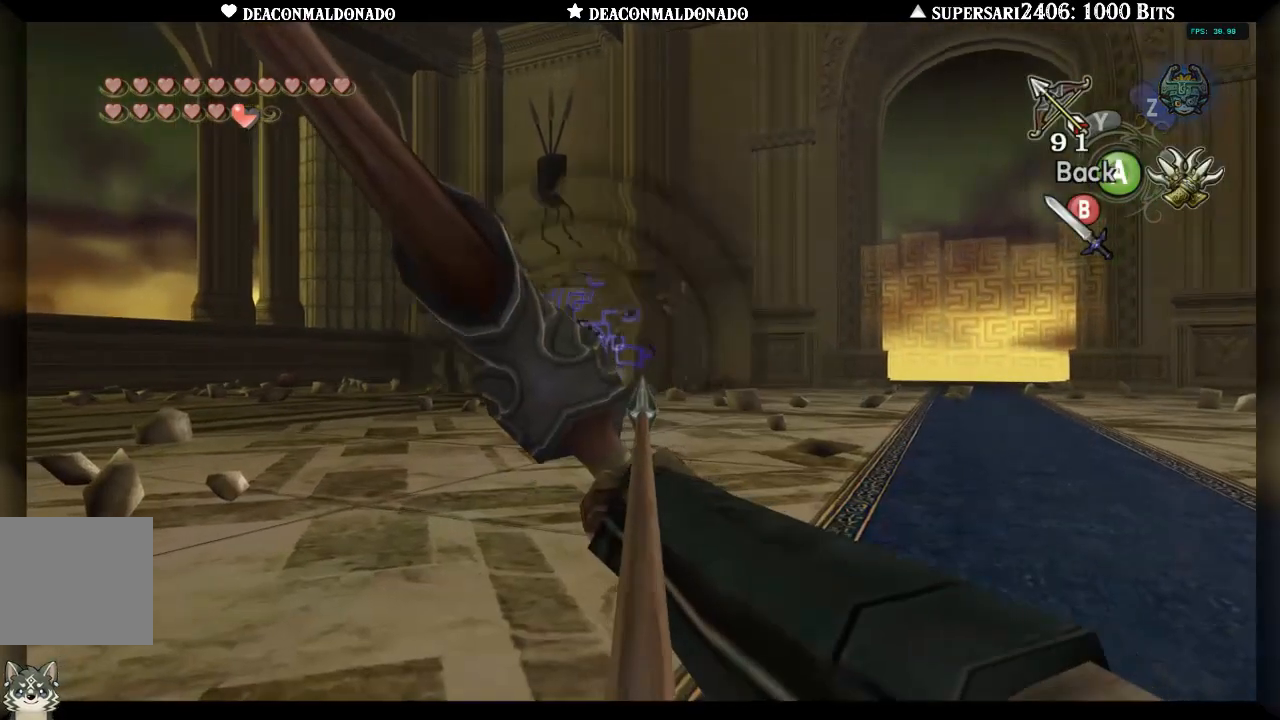
{"dt_ms": 500, "buttons": ["Y"], "left_stick": "center", "right_stick": "center", "events": [[183, "left_stick", "center"]]}
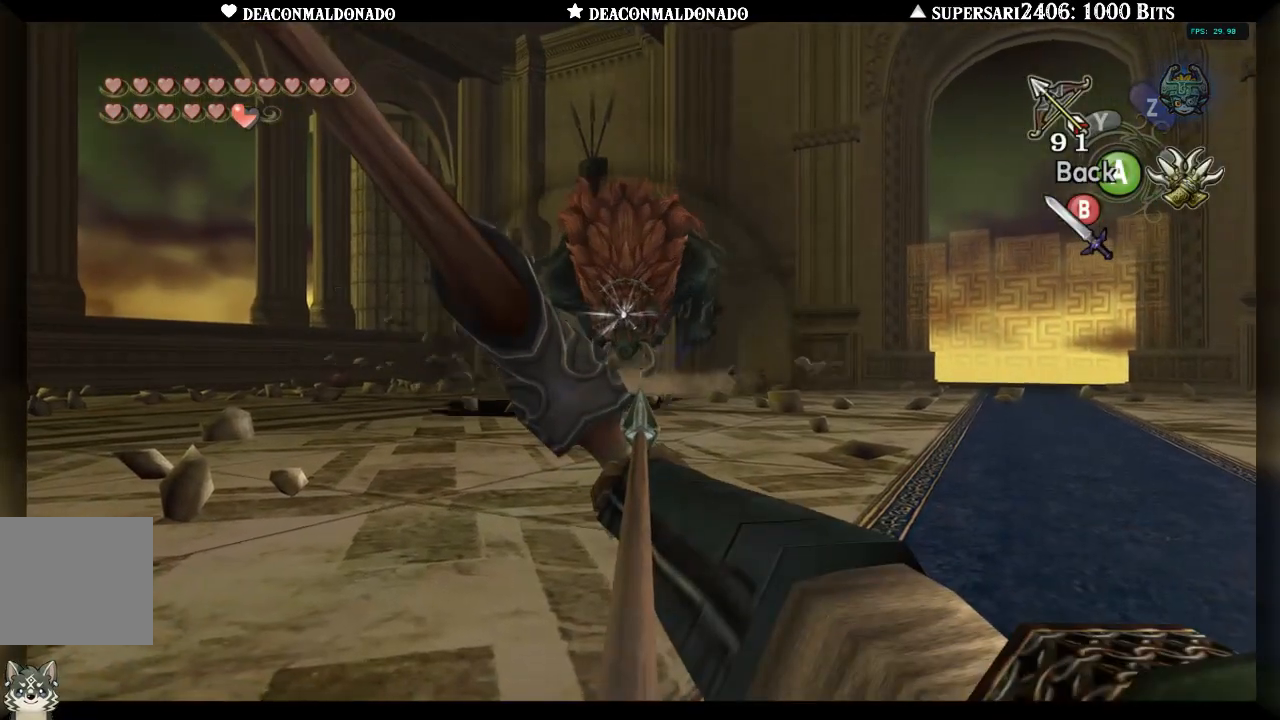
{"dt_ms": 500, "buttons": [], "left_stick": "center", "right_stick": "center", "events": [[33, "left_stick", "down-left"], [200, "left_stick", "center"], [250, "Y", "up"]]}
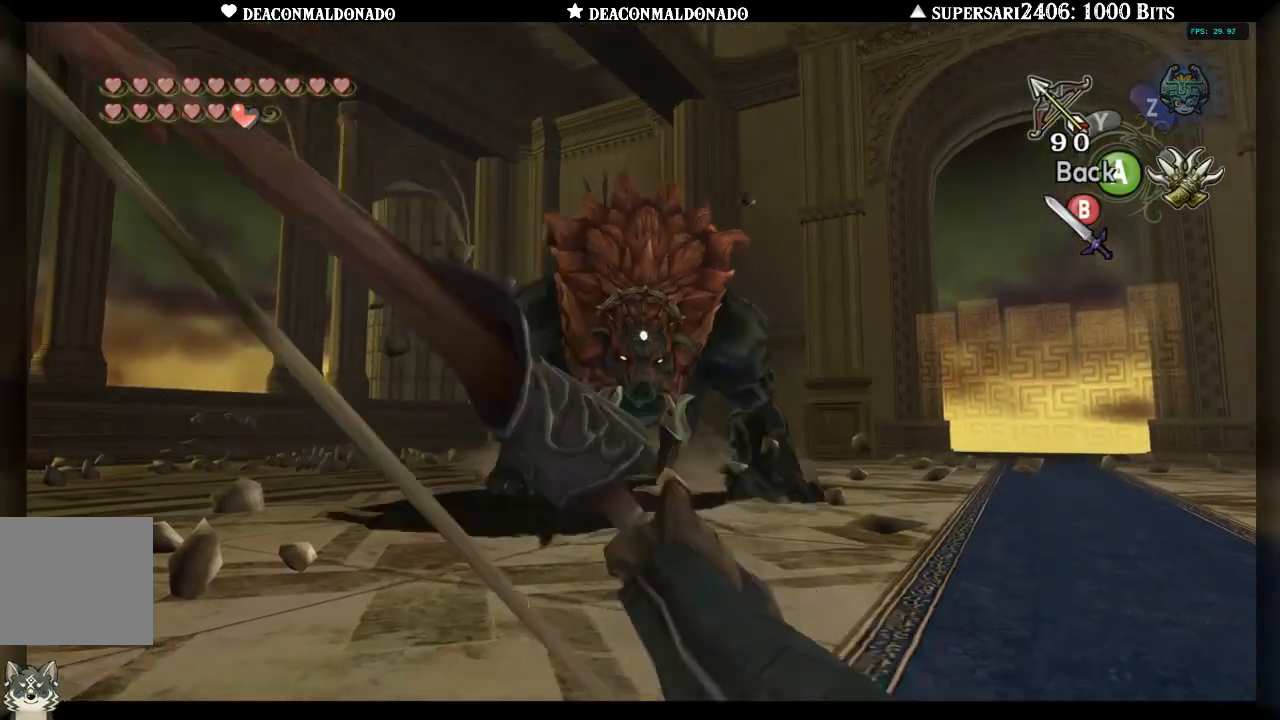
{"dt_ms": 500, "buttons": [], "left_stick": "center", "right_stick": "center", "events": [[383, "A", "down"], [467, "A", "up"]]}
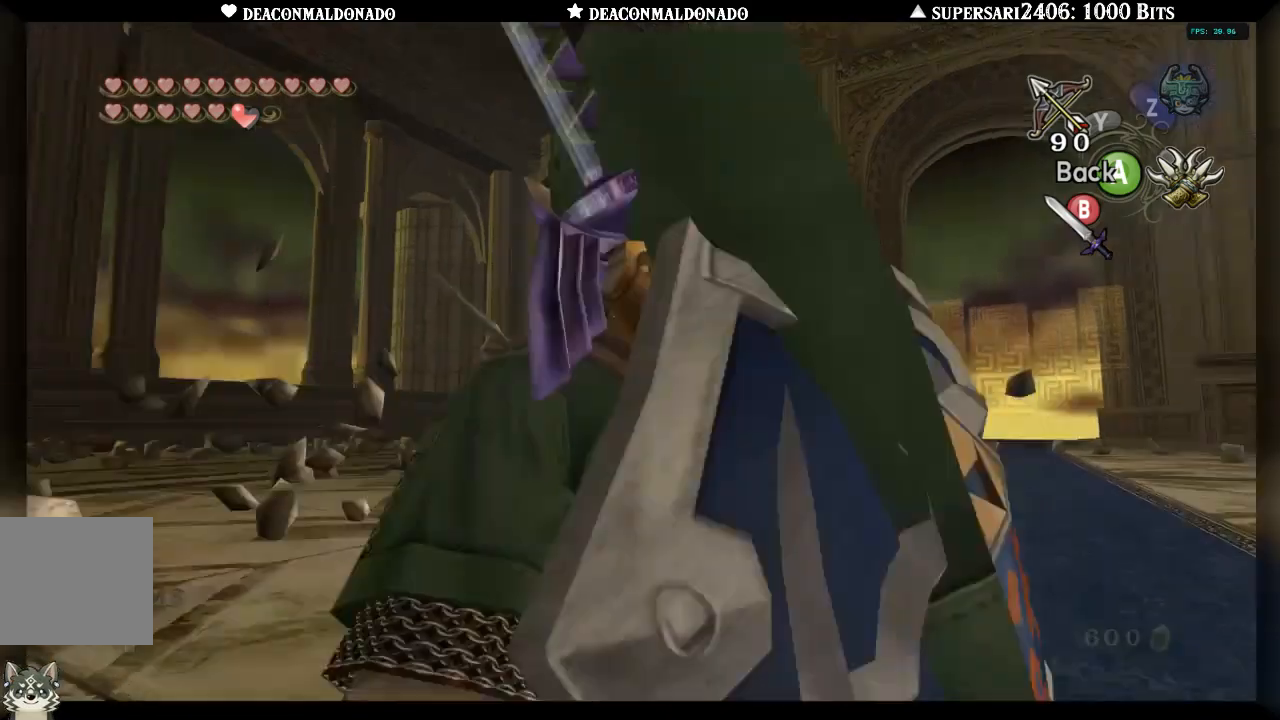
{"dt_ms": 500, "buttons": [], "left_stick": "up", "right_stick": "center", "events": [[33, "left_stick", "up"], [317, "A", "down"], [433, "A", "up"]]}
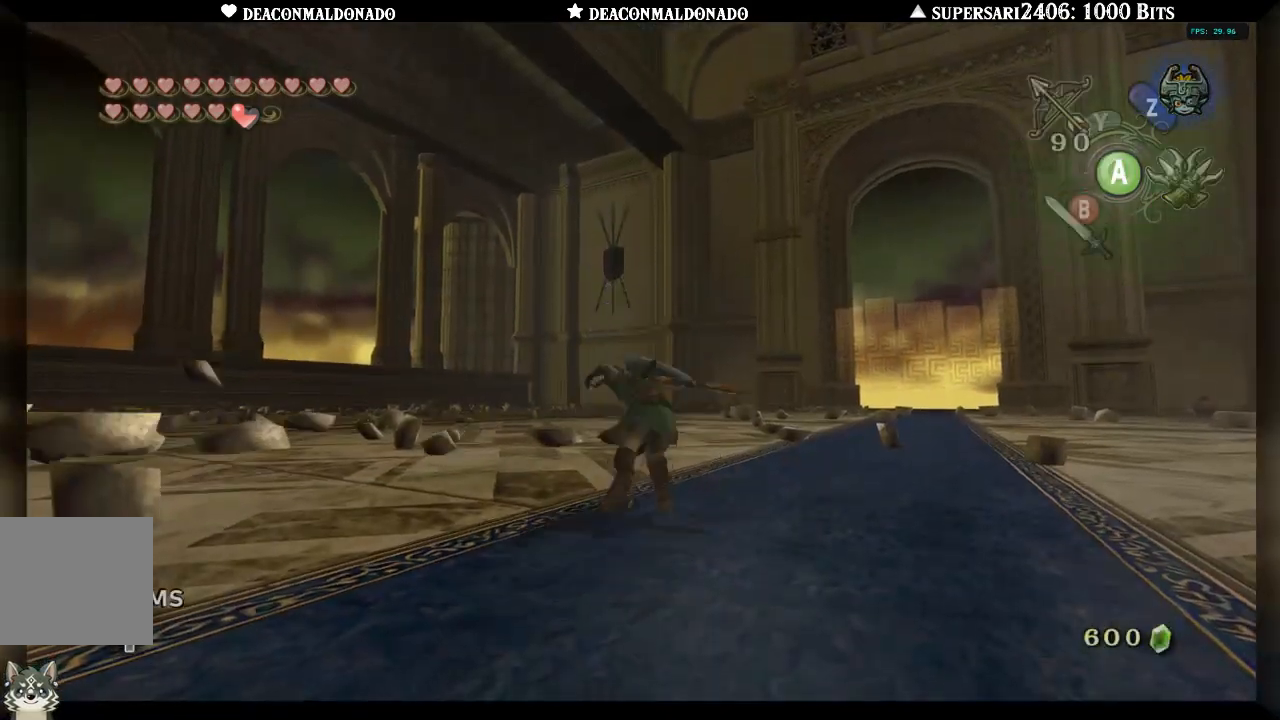
{"dt_ms": 500, "buttons": ["A"], "left_stick": "up-left", "right_stick": "right", "events": [[167, "right_stick", "down-right"], [250, "left_stick", "up-left"], [417, "A", "down"], [433, "right_stick", "right"]]}
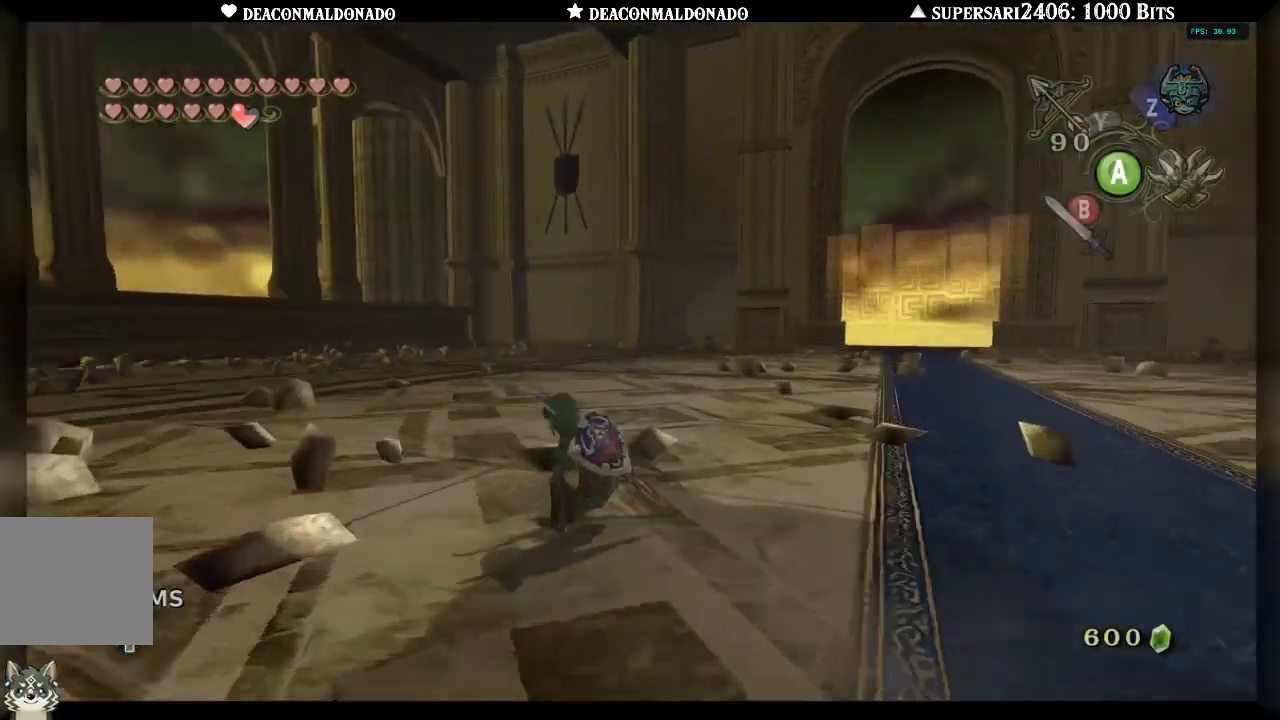
{"dt_ms": 500, "buttons": ["A"], "left_stick": "left", "right_stick": "right", "events": [[33, "A", "up"], [33, "left_stick", "left"], [250, "left_stick", "down-left"], [483, "A", "down"], [483, "left_stick", "left"]]}
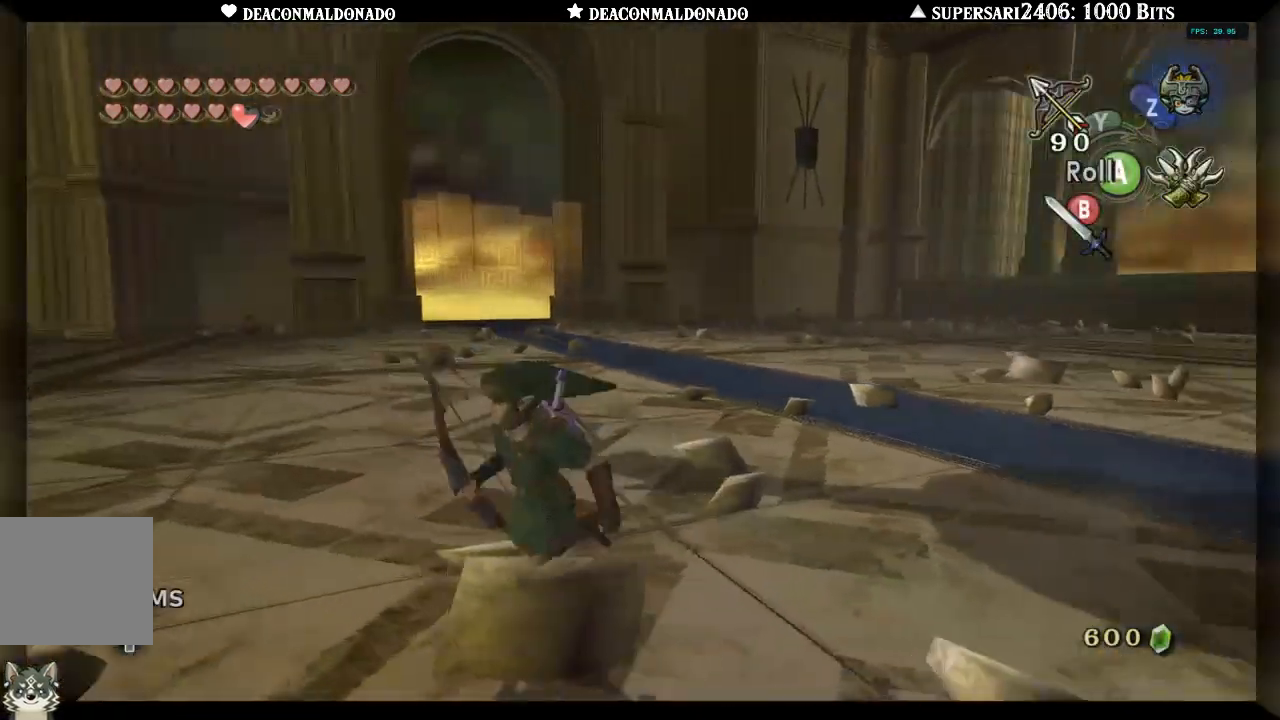
{"dt_ms": 500, "buttons": [], "left_stick": "up", "right_stick": "right", "events": [[83, "left_stick", "up-left"], [150, "A", "up"], [417, "left_stick", "up"]]}
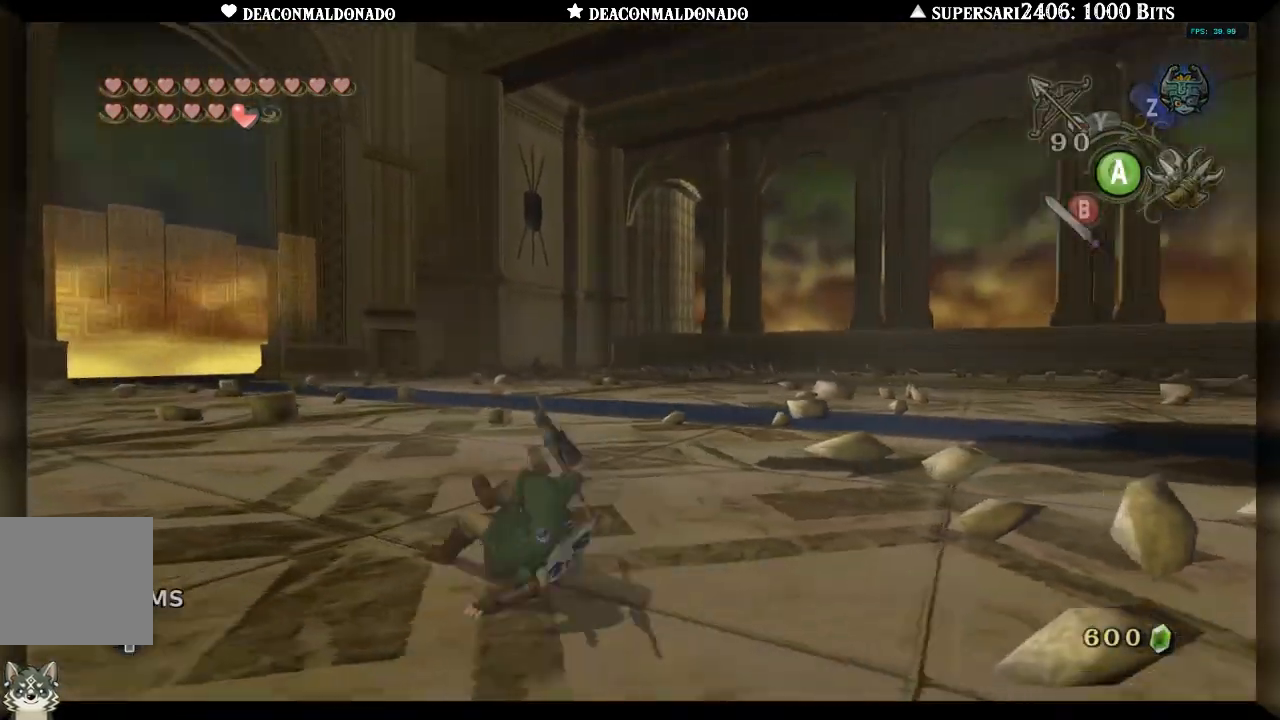
{"dt_ms": 500, "buttons": [], "left_stick": "up", "right_stick": "right", "events": [[33, "left_stick", "up-right"], [317, "right_stick", "center"], [500, "left_stick", "up"], [500, "right_stick", "right"]]}
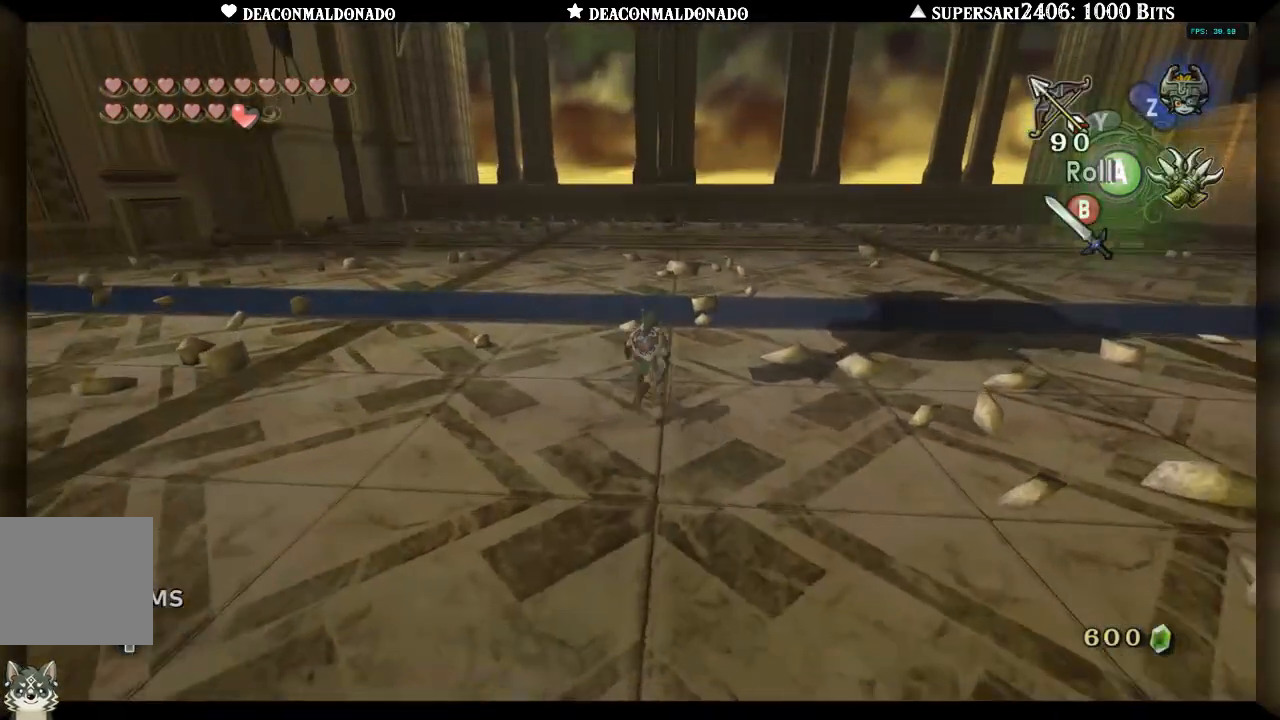
{"dt_ms": 500, "buttons": [], "left_stick": "down-left", "right_stick": "center", "events": [[167, "left_stick", "up-left"], [300, "left_stick", "left"], [417, "left_stick", "down-left"], [483, "right_stick", "center"]]}
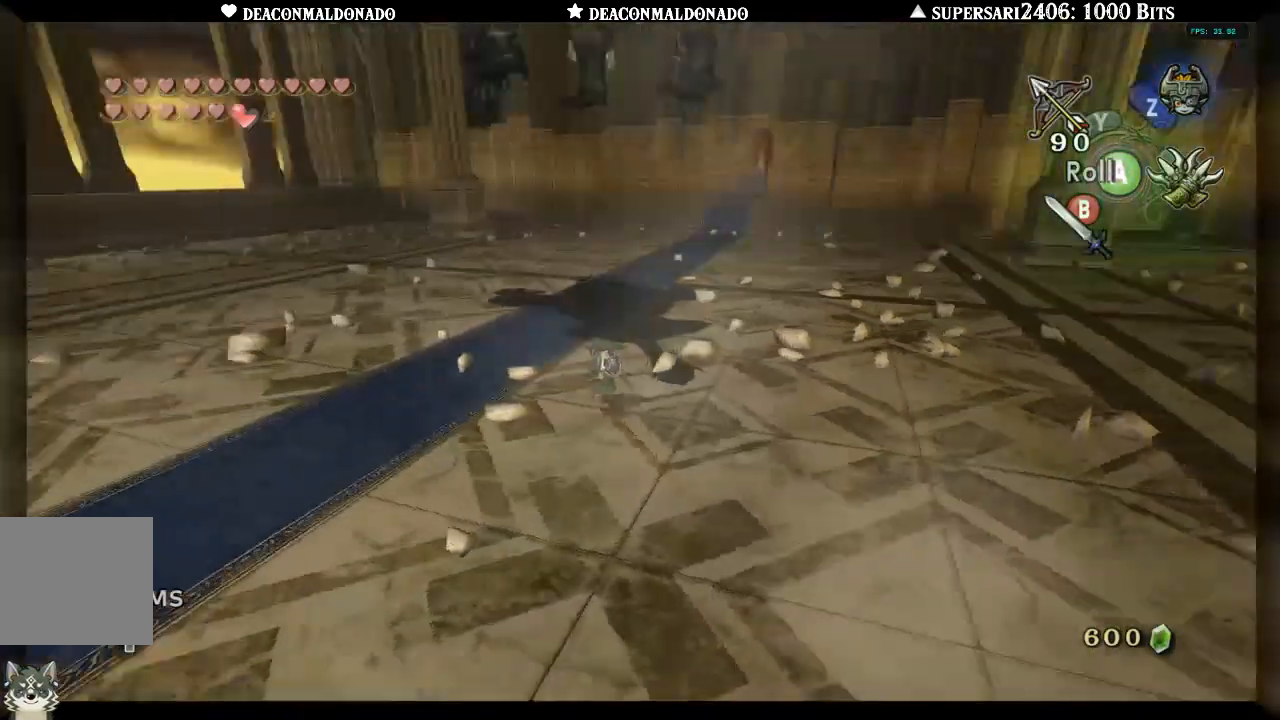
{"dt_ms": 500, "buttons": [], "left_stick": "up", "right_stick": "center", "events": [[67, "left_stick", "down"], [200, "left_stick", "down-right"], [300, "left_stick", "right"], [467, "left_stick", "up"]]}
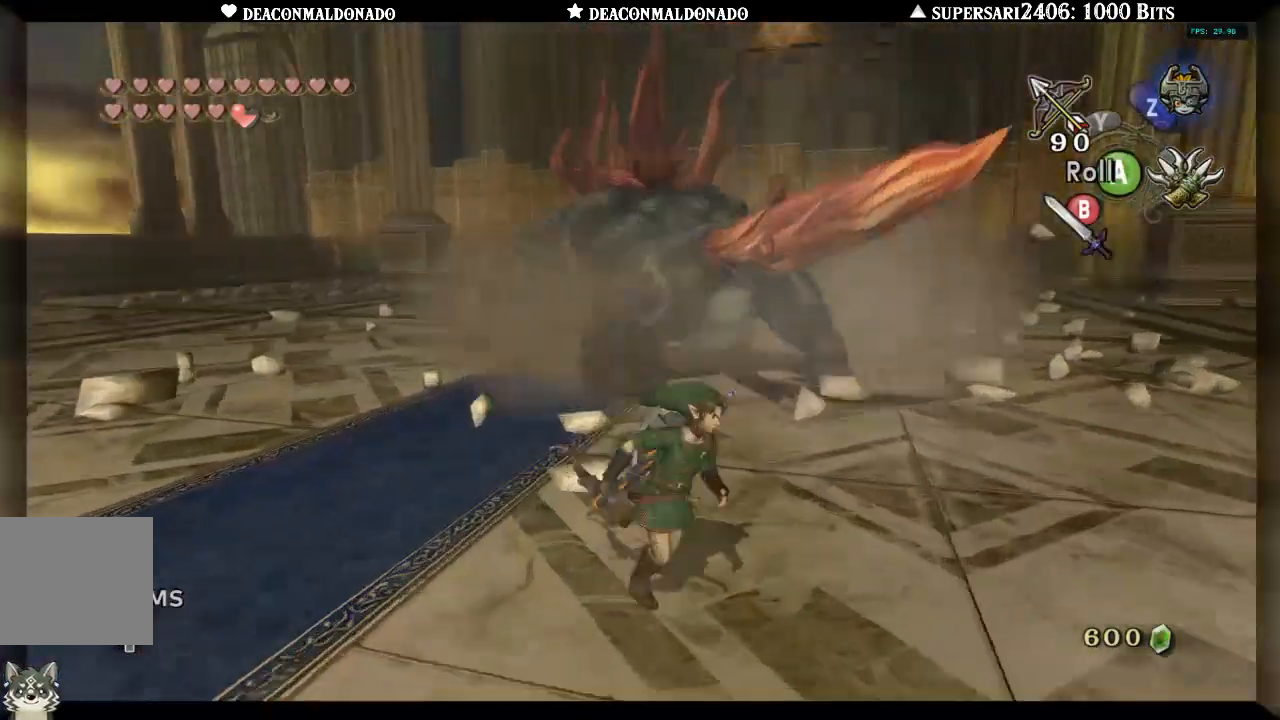
{"dt_ms": 500, "buttons": [], "left_stick": "up", "right_stick": "center", "events": [[117, "left_stick", "up-left"], [267, "left_stick", "center"], [450, "left_stick", "up"]]}
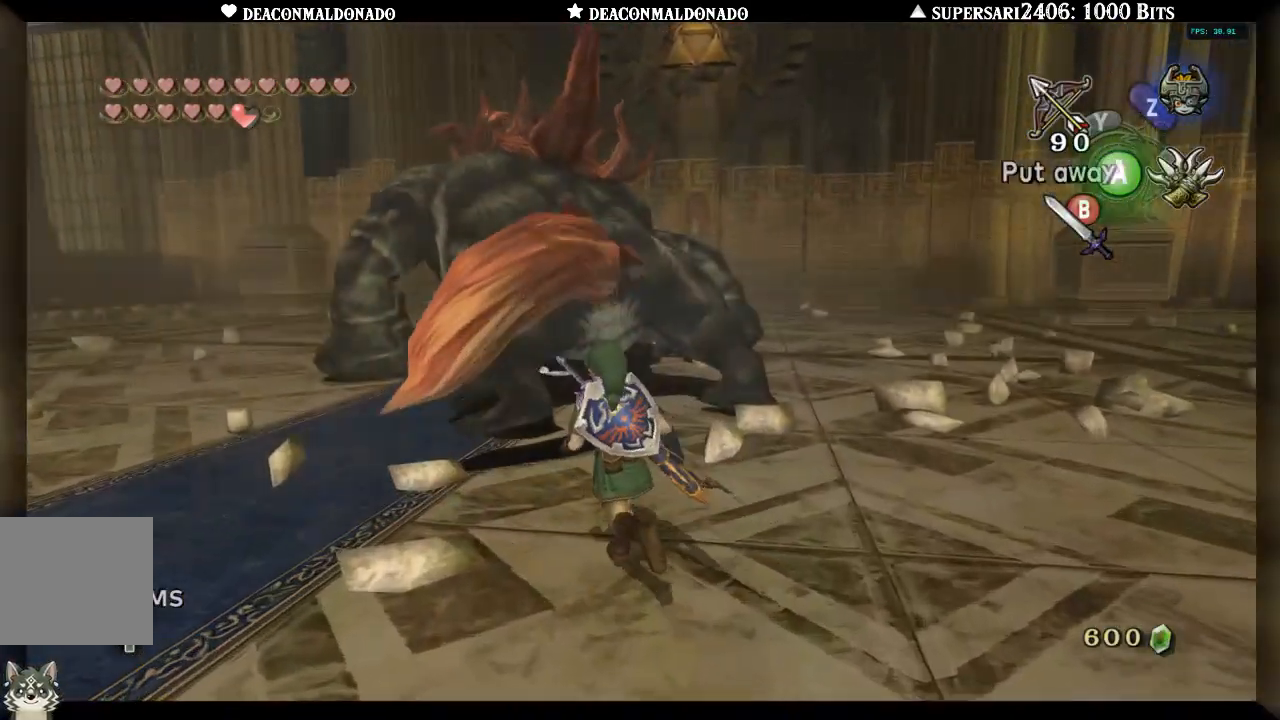
{"dt_ms": 500, "buttons": ["L1"], "left_stick": "up-left", "right_stick": "center", "events": [[50, "left_stick", "center"], [233, "L1", "down"], [350, "left_stick", "left"], [417, "left_stick", "up-left"]]}
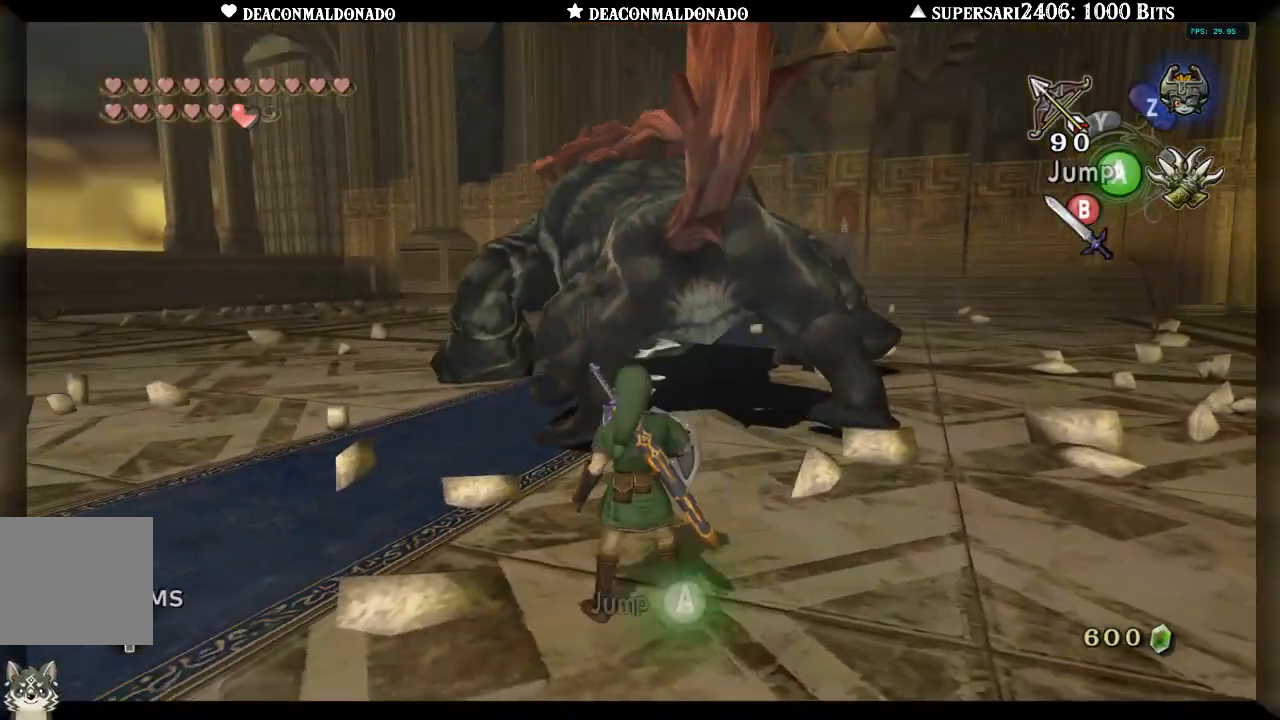
{"dt_ms": 500, "buttons": ["A"], "left_stick": "up-left", "right_stick": "right", "events": [[133, "L1", "up"], [367, "right_stick", "right"], [467, "A", "down"]]}
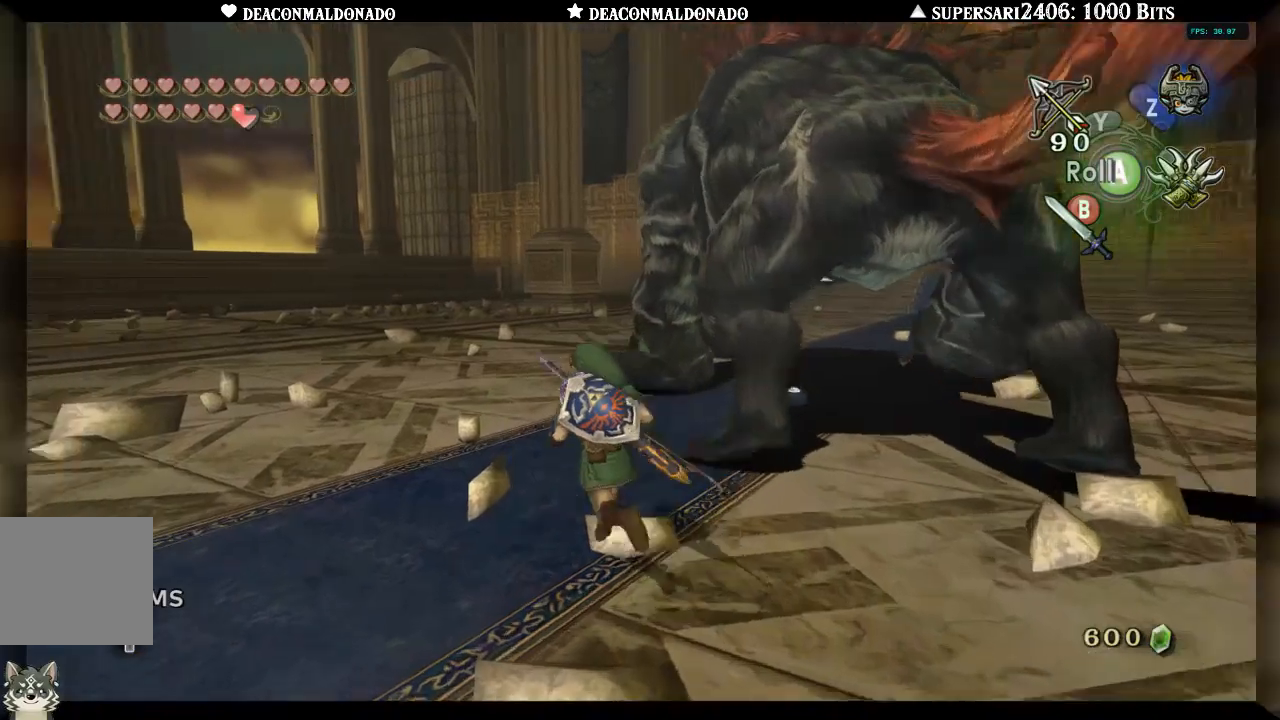
{"dt_ms": 500, "buttons": [], "left_stick": "left", "right_stick": "right", "events": [[83, "A", "up"], [400, "left_stick", "left"]]}
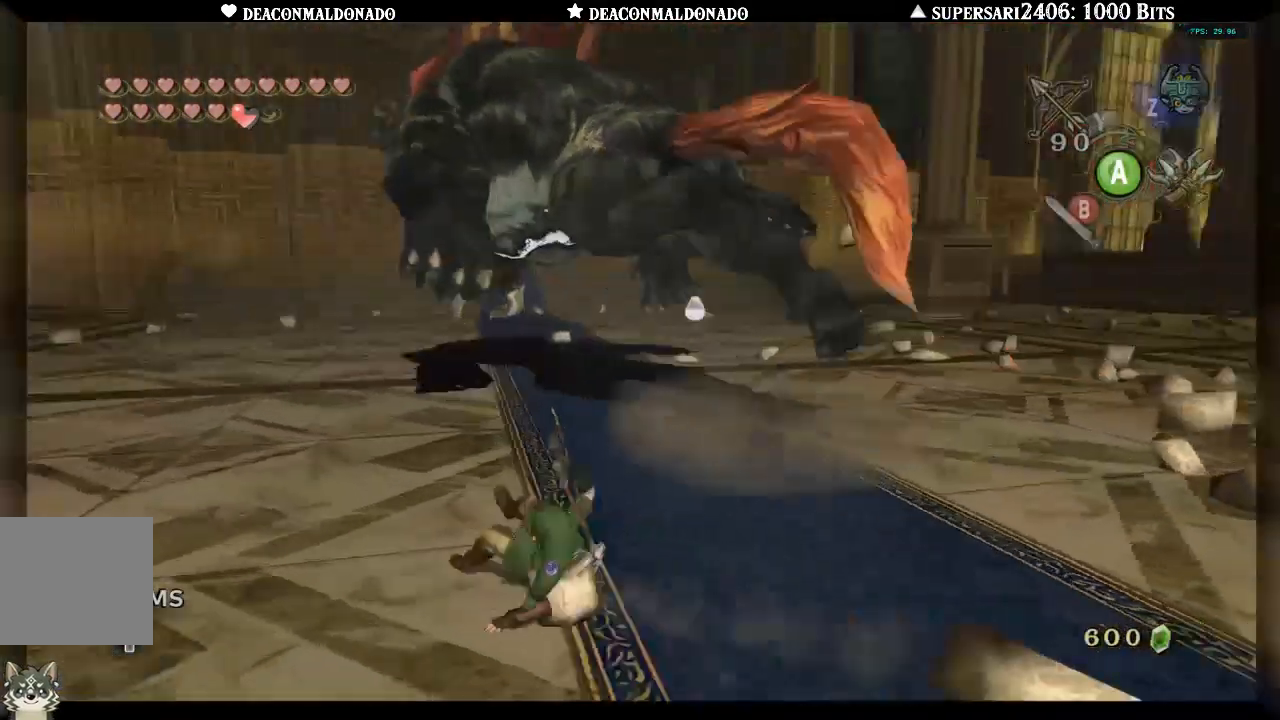
{"dt_ms": 500, "buttons": [], "left_stick": "down-right", "right_stick": "center", "events": [[200, "left_stick", "down-left"], [250, "right_stick", "center"], [400, "left_stick", "down-right"]]}
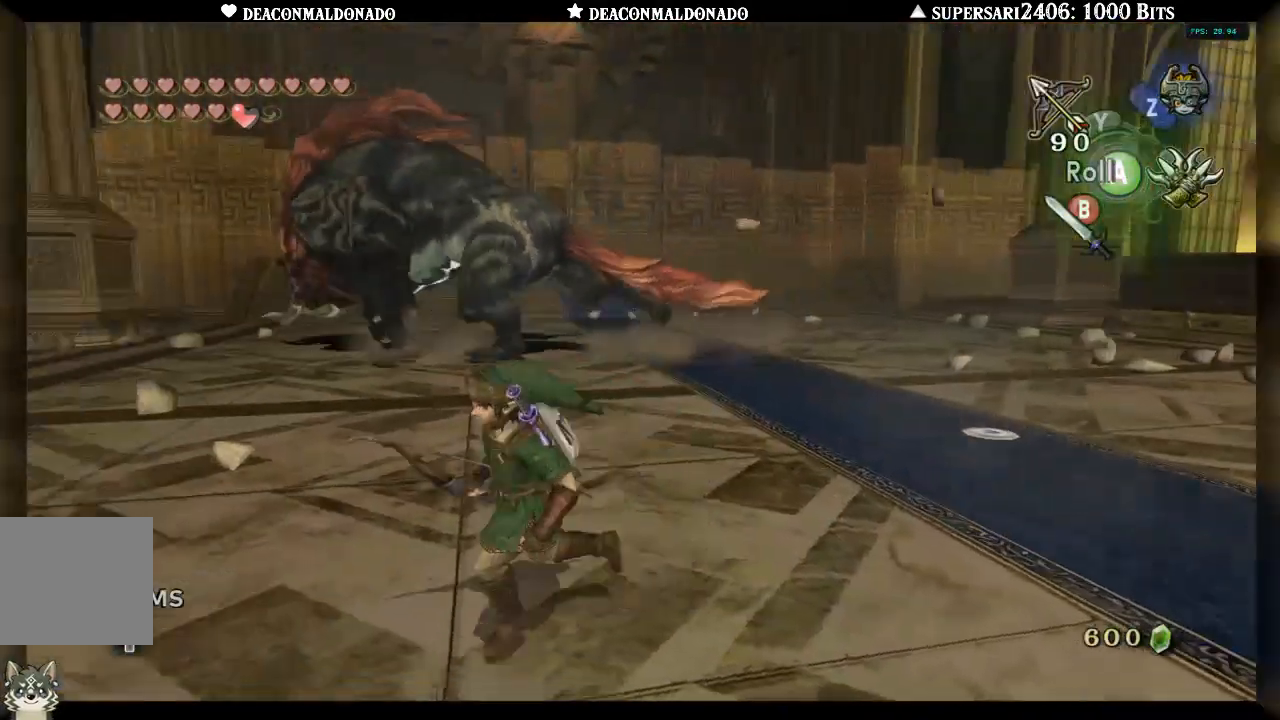
{"dt_ms": 500, "buttons": [], "left_stick": "up-right", "right_stick": "left", "events": [[50, "right_stick", "left"], [100, "left_stick", "right"], [233, "left_stick", "up-right"], [367, "A", "down"], [483, "A", "up"]]}
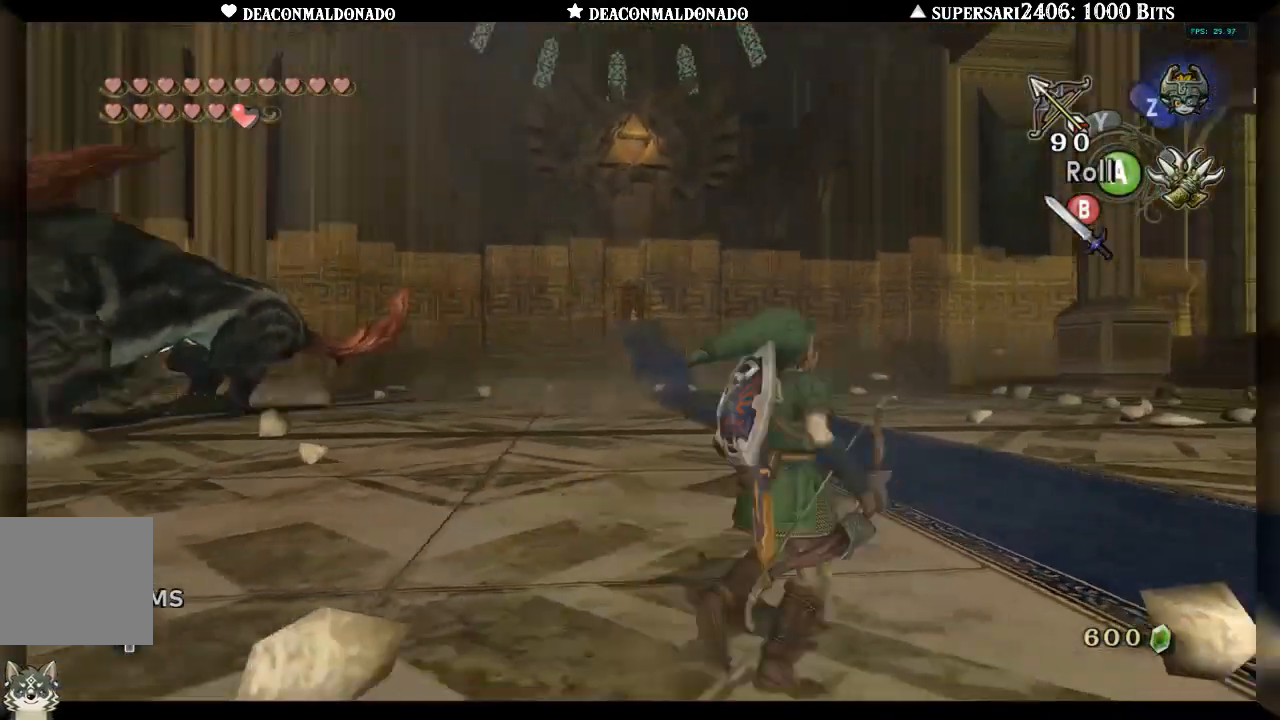
{"dt_ms": 500, "buttons": ["A"], "left_stick": "up-right", "right_stick": "left", "events": [[417, "A", "down"]]}